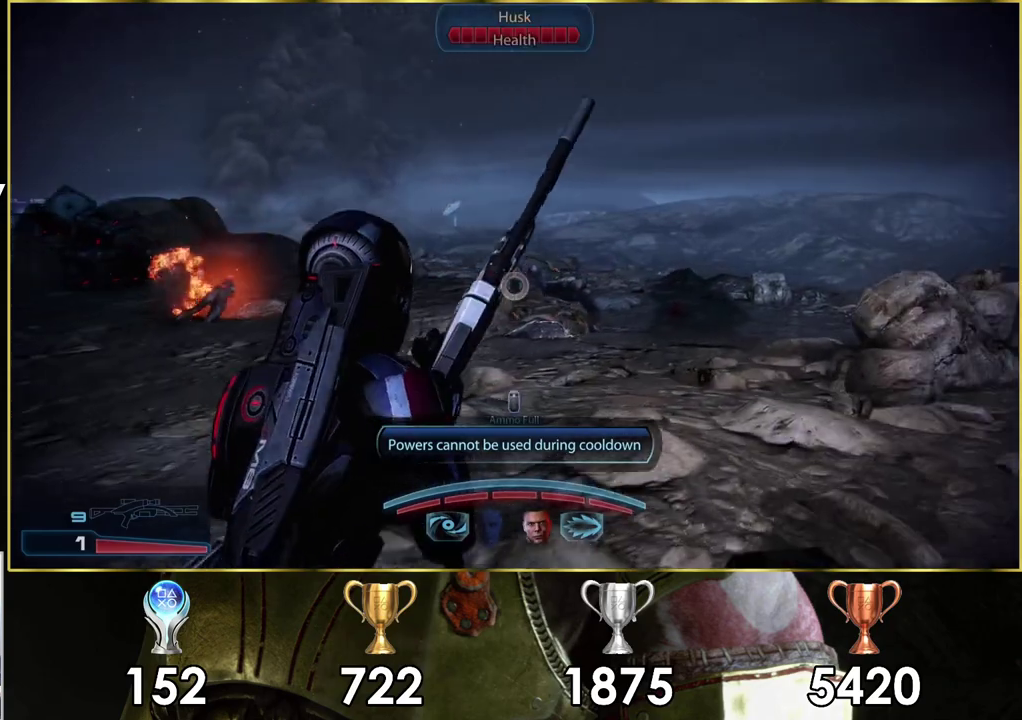
Gameplay with a controller (PlayStation layout); each line is a JSON object with the inputs held at the frame after it (dt_ms = milliseconds from this image to that frame). "events" lists button and stick changes between this image and that frame as [ms after this image, input, new state], when the widget could be followed in between. Not read: L1.
{"dt_ms": 200, "buttons": [], "left_stick": "center", "right_stick": "center", "events": [[167, "left_stick", "center"]]}
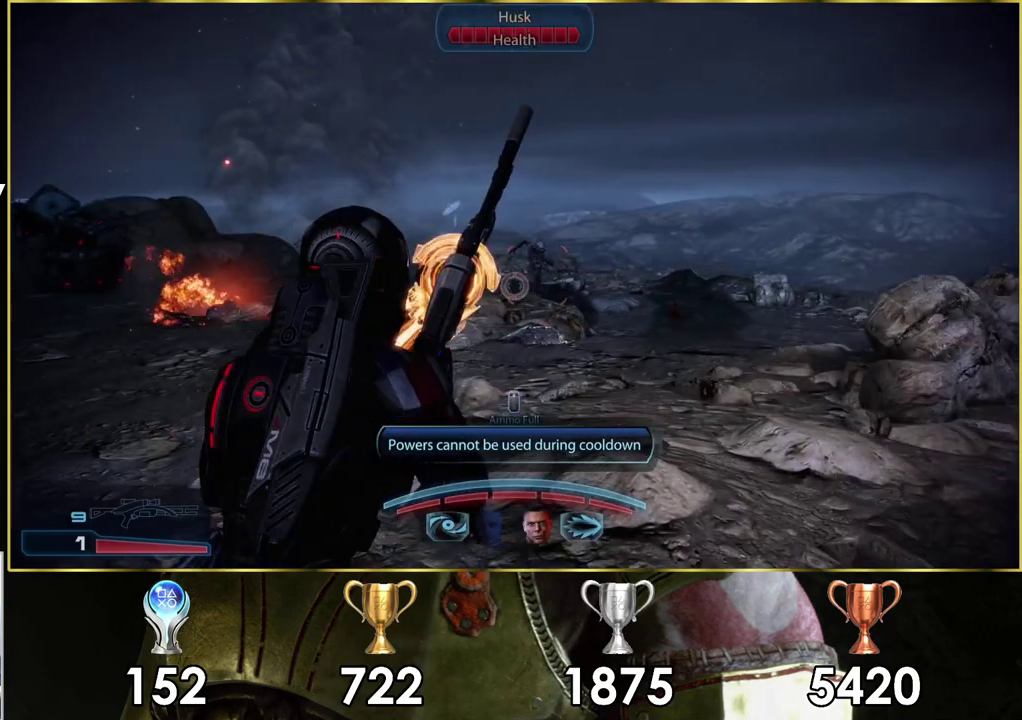
{"dt_ms": 200, "buttons": [], "left_stick": "right", "right_stick": "center", "events": [[50, "left_stick", "down"], [150, "left_stick", "right"]]}
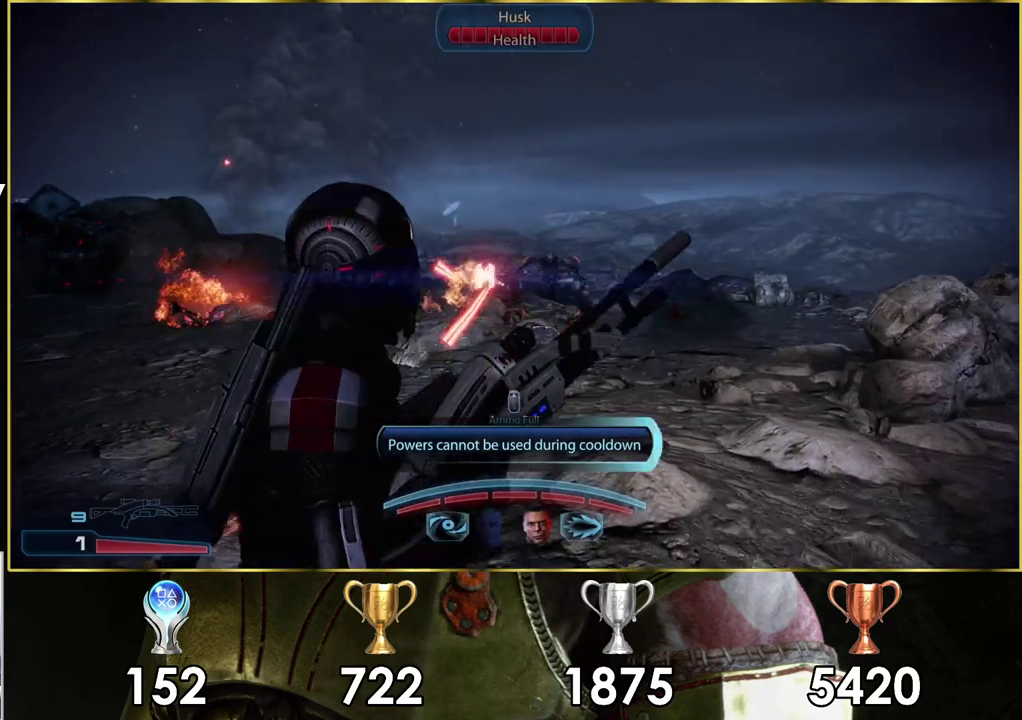
{"dt_ms": 200, "buttons": [], "left_stick": "center", "right_stick": "center", "events": [[33, "left_stick", "center"], [83, "left_stick", "up"], [133, "left_stick", "center"]]}
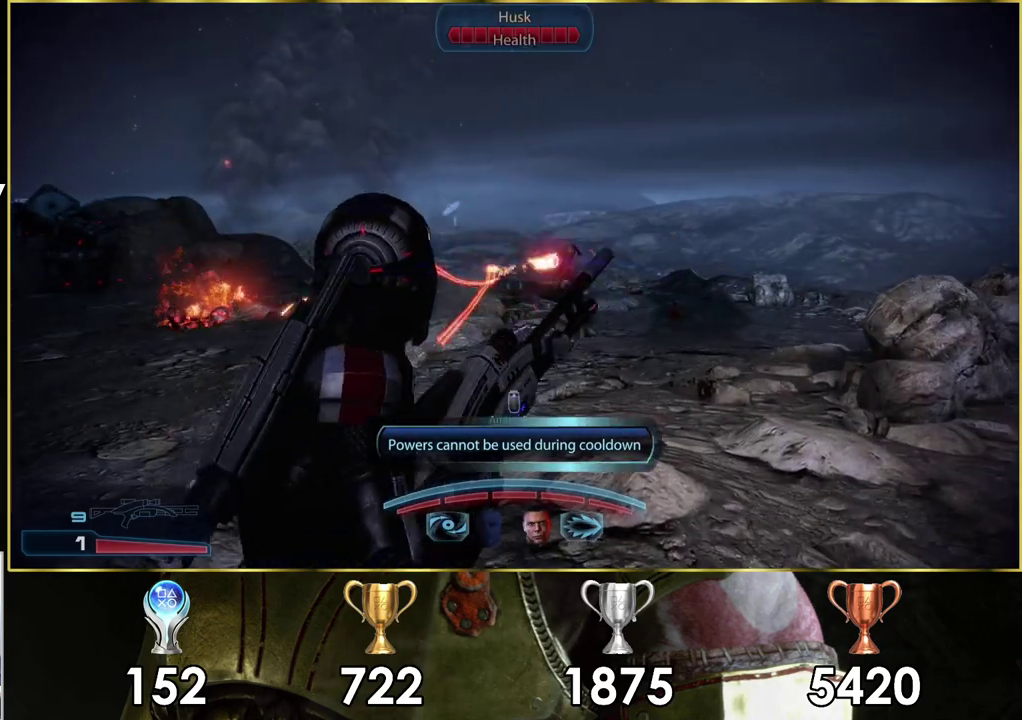
{"dt_ms": 300, "buttons": [], "left_stick": "down-left", "right_stick": "left", "events": [[83, "left_stick", "down-left"], [283, "right_stick", "left"]]}
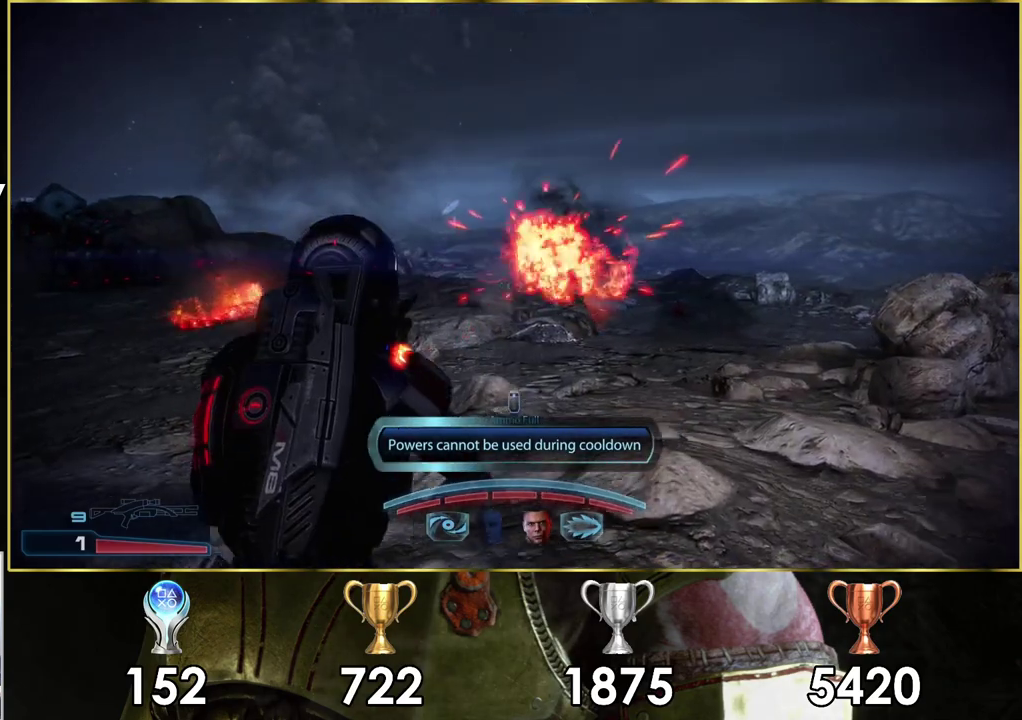
{"dt_ms": 200, "buttons": [], "left_stick": "down", "right_stick": "left", "events": [[133, "left_stick", "down"]]}
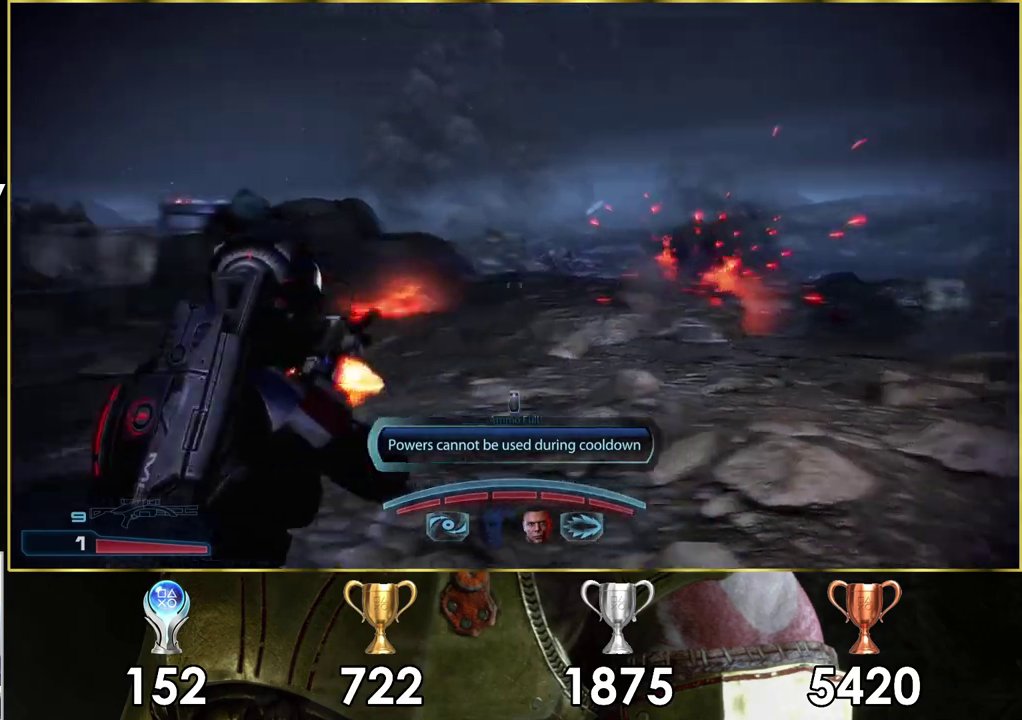
{"dt_ms": 300, "buttons": [], "left_stick": "down", "right_stick": "center", "events": [[200, "left_stick", "down-right"], [233, "right_stick", "center"], [267, "left_stick", "down"]]}
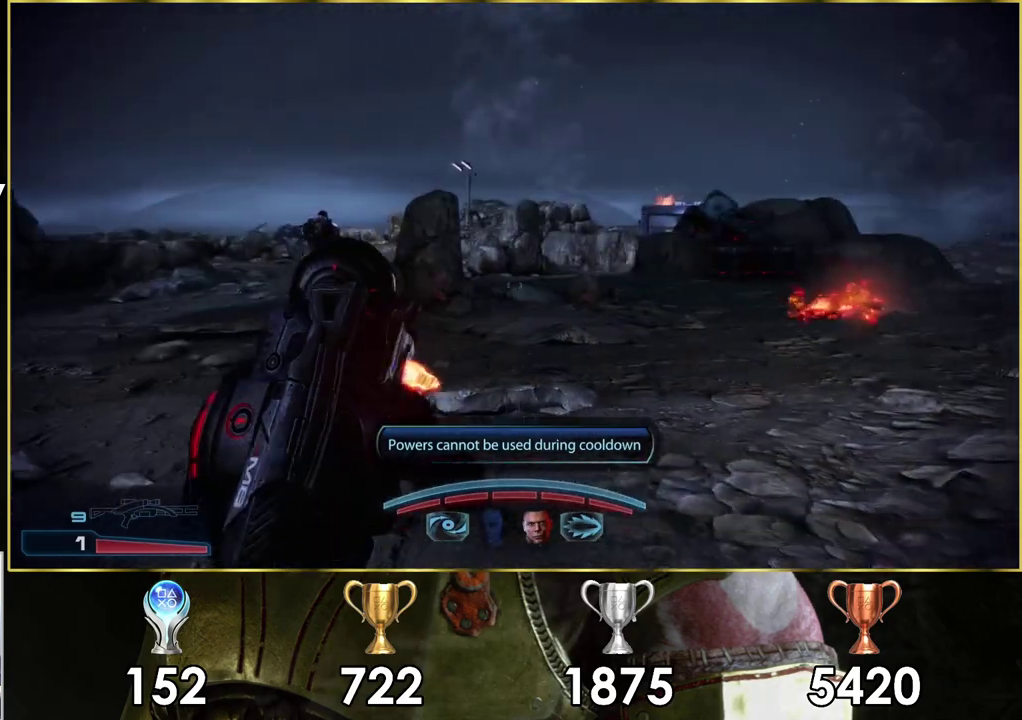
{"dt_ms": 300, "buttons": [], "left_stick": "left", "right_stick": "center", "events": [[17, "left_stick", "down-left"], [150, "SQUARE", "down"], [200, "left_stick", "left"], [267, "SQUARE", "up"]]}
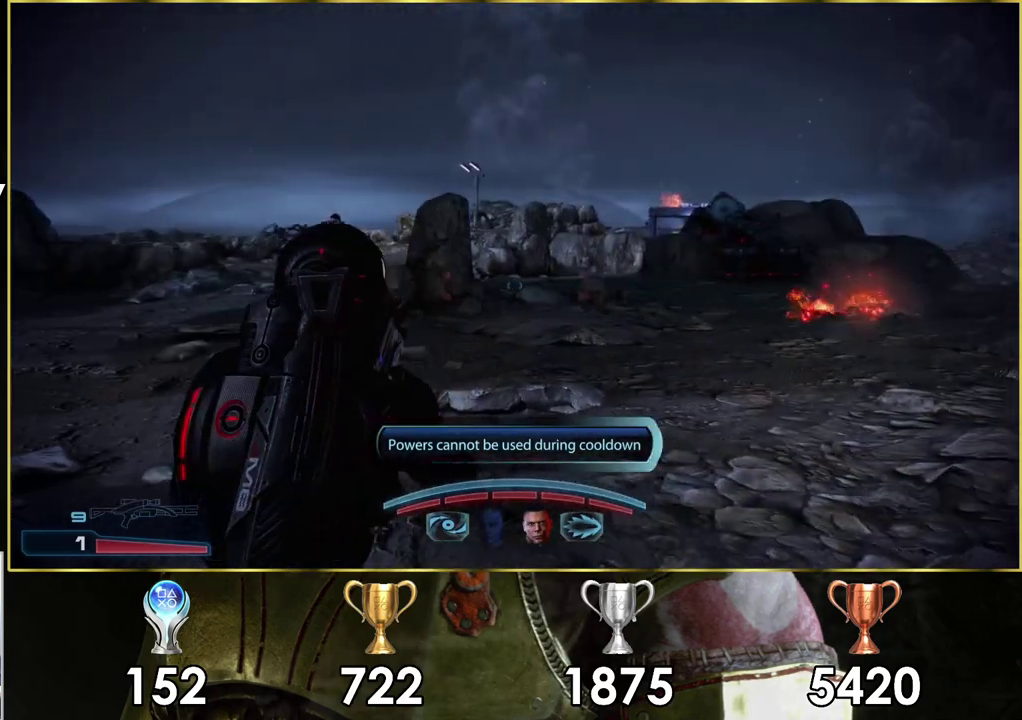
{"dt_ms": 200, "buttons": [], "left_stick": "up-left", "right_stick": "left", "events": [[17, "left_stick", "up-left"], [150, "right_stick", "left"]]}
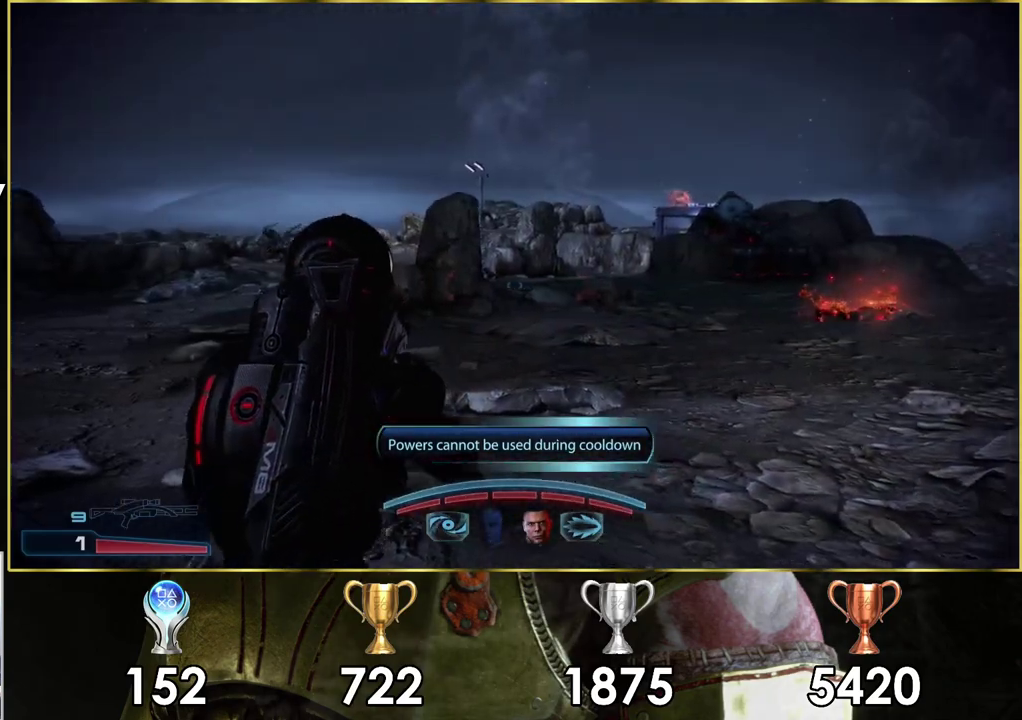
{"dt_ms": 500, "buttons": [], "left_stick": "up", "right_stick": "down-right", "events": [[167, "right_stick", "center"], [183, "left_stick", "up"], [450, "right_stick", "down-right"]]}
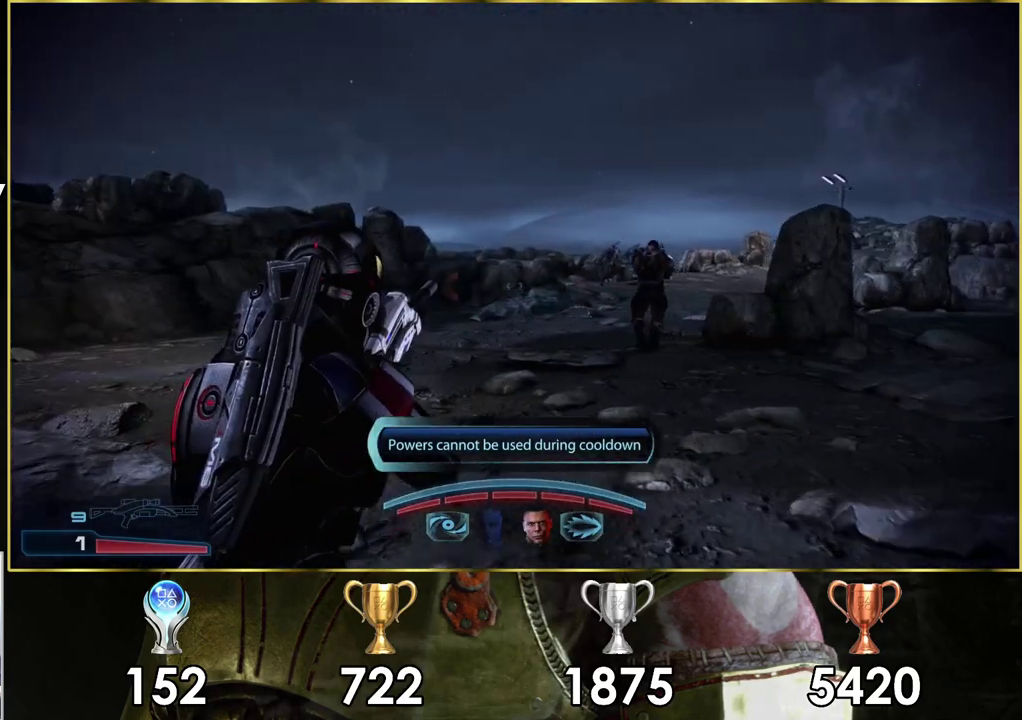
{"dt_ms": 500, "buttons": ["L2"], "left_stick": "up", "right_stick": "up-right", "events": [[17, "right_stick", "up-left"], [117, "right_stick", "down-right"], [167, "L2", "down"], [167, "right_stick", "center"], [400, "right_stick", "up-right"]]}
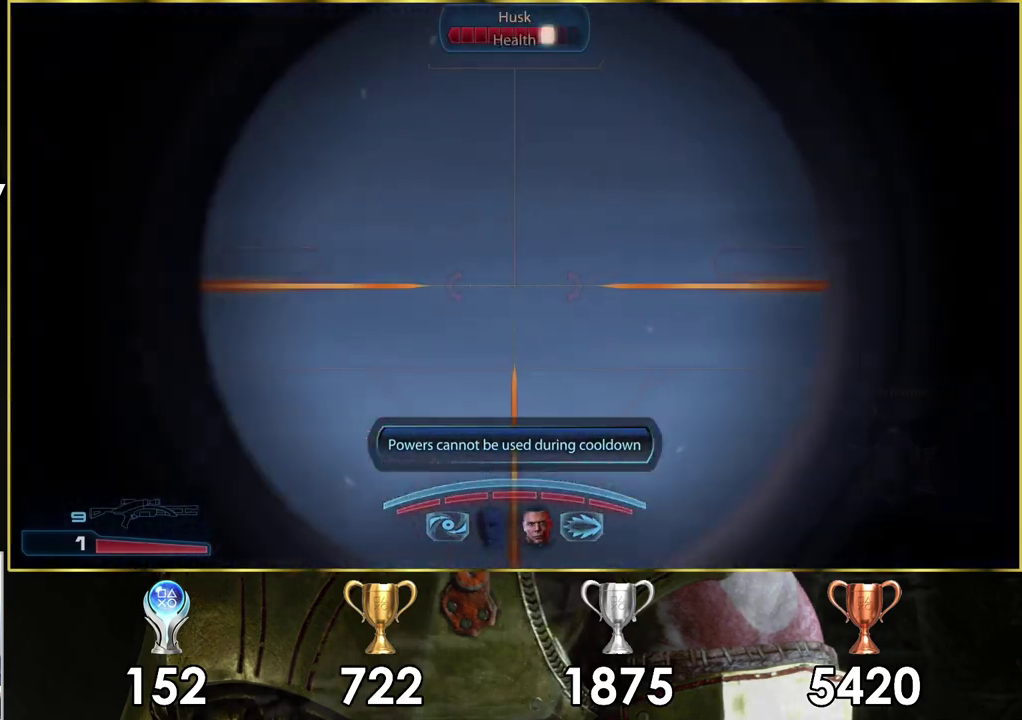
{"dt_ms": 100, "buttons": ["L2"], "left_stick": "up-left", "right_stick": "up-right"}
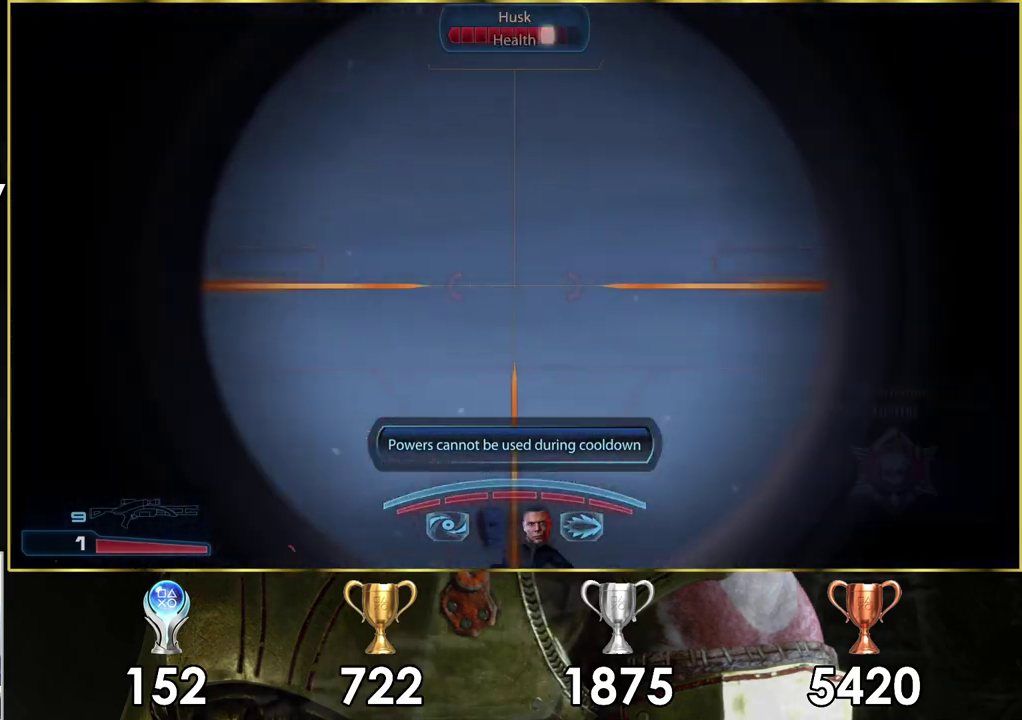
{"dt_ms": 400, "buttons": ["L2"], "left_stick": "left", "right_stick": "center"}
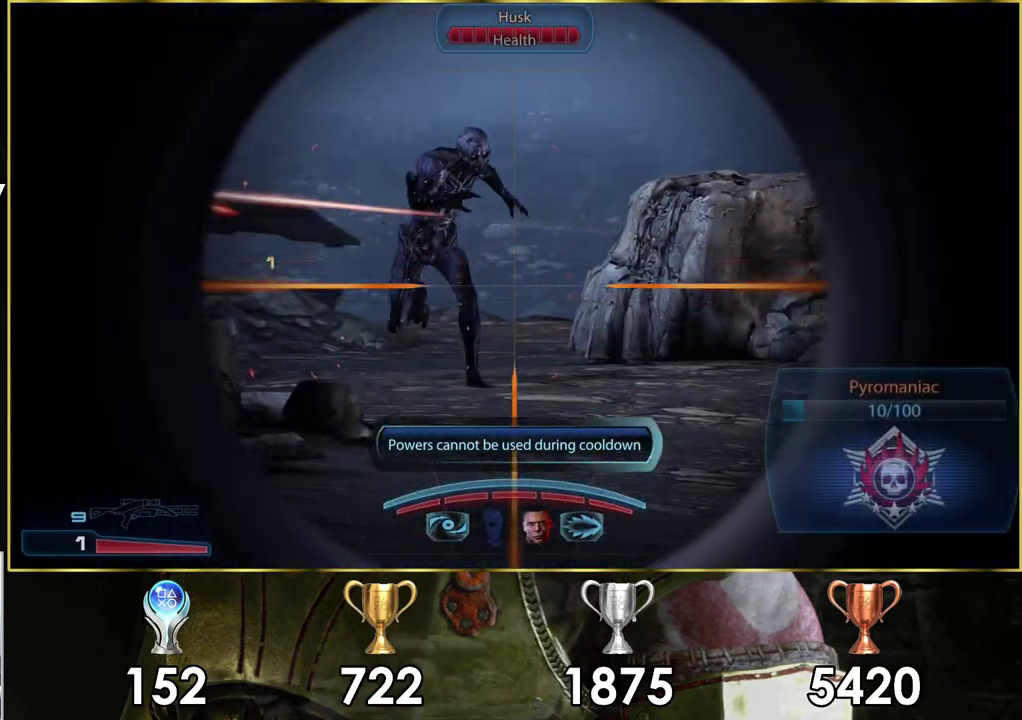
{"dt_ms": 400, "buttons": ["L2"], "left_stick": "left", "right_stick": "center", "events": [[117, "right_stick", "down"], [150, "left_stick", "up-left"], [217, "left_stick", "left"], [367, "right_stick", "center"]]}
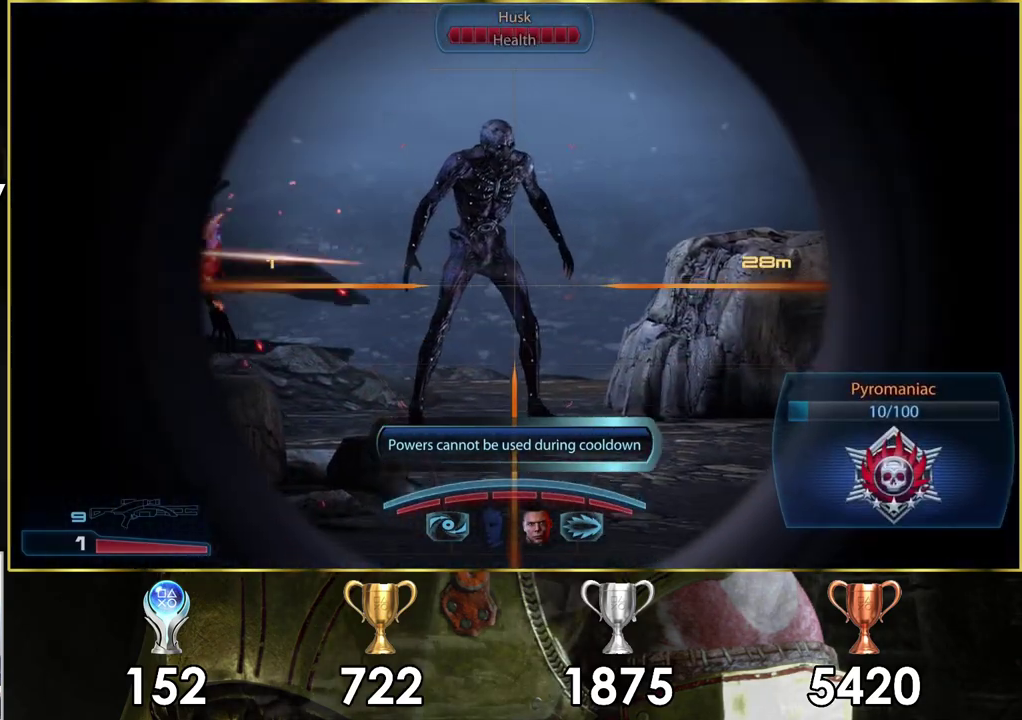
{"dt_ms": 300, "buttons": ["L2"], "left_stick": "up-left", "right_stick": "center", "events": [[117, "right_stick", "down"], [283, "right_stick", "center"], [300, "left_stick", "up-left"]]}
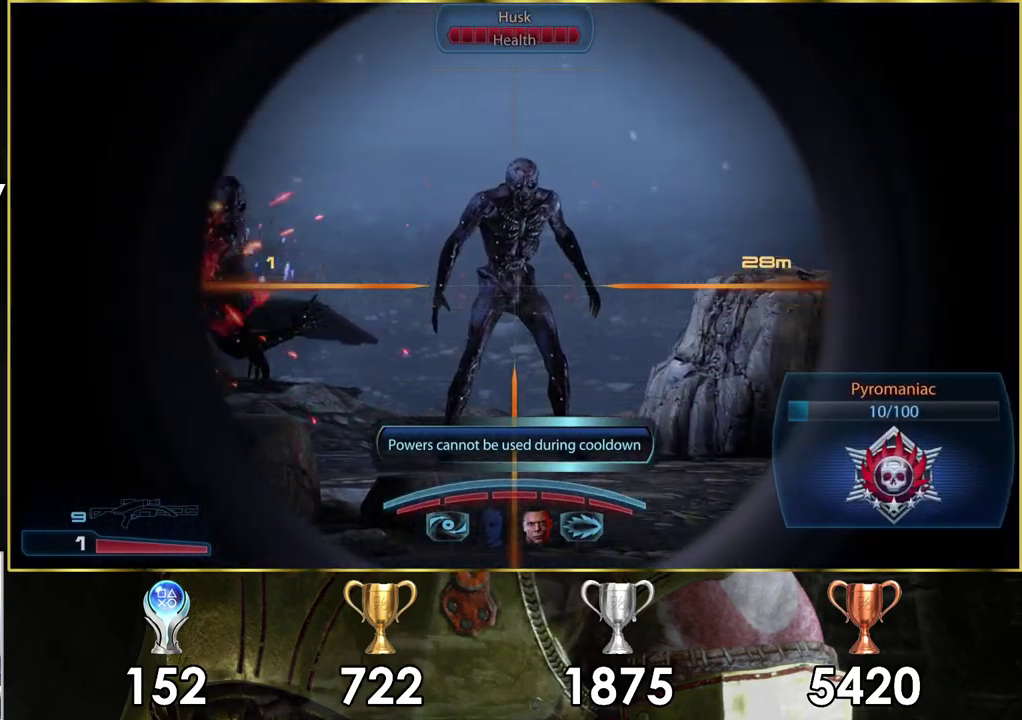
{"dt_ms": 200, "buttons": ["L2"], "left_stick": "center", "right_stick": "center", "events": [[17, "R2", "down"], [67, "left_stick", "center"], [167, "R2", "up"]]}
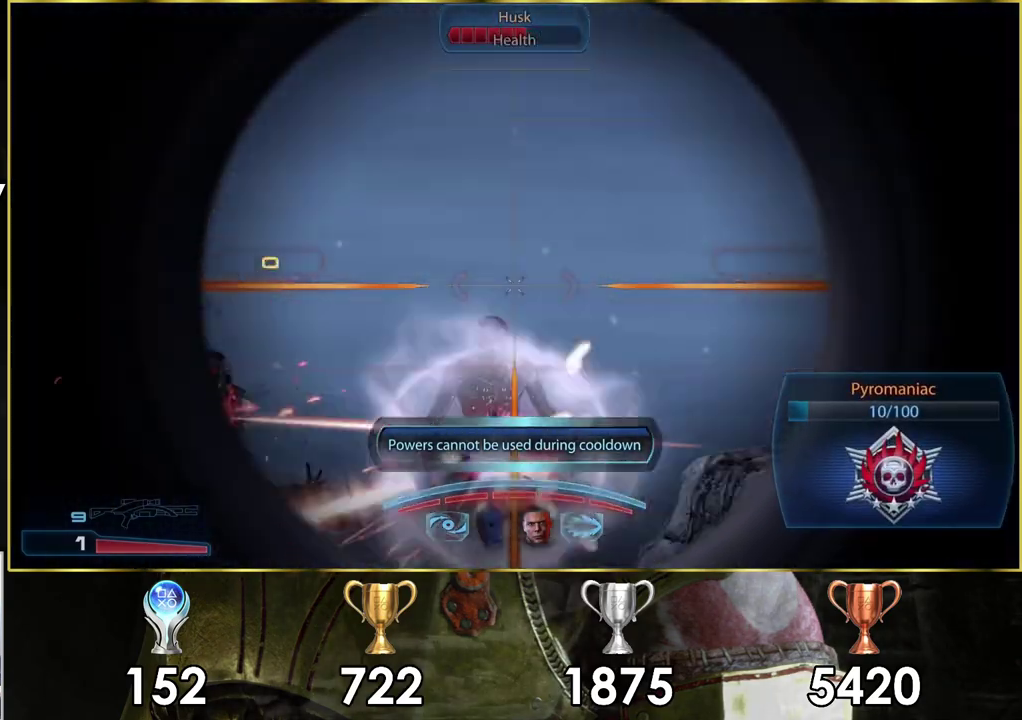
{"dt_ms": 200, "buttons": [], "left_stick": "down-left", "right_stick": "center", "events": [[83, "L2", "up"], [117, "left_stick", "down-left"]]}
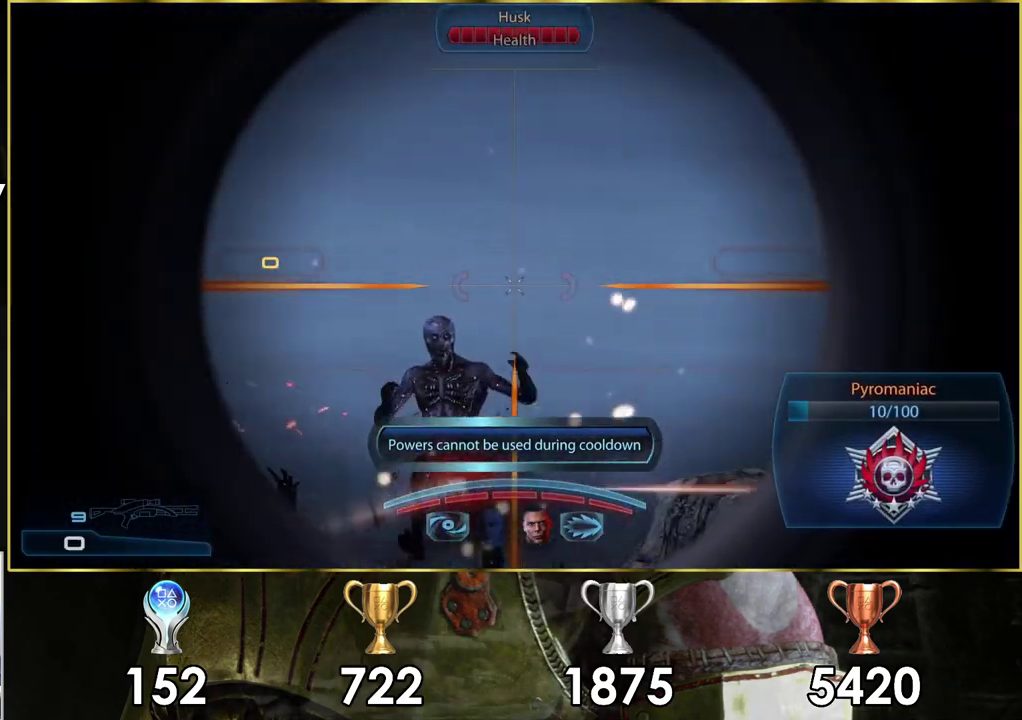
{"dt_ms": 100, "buttons": [], "left_stick": "down-left", "right_stick": "up-left", "events": [[50, "right_stick", "up-left"]]}
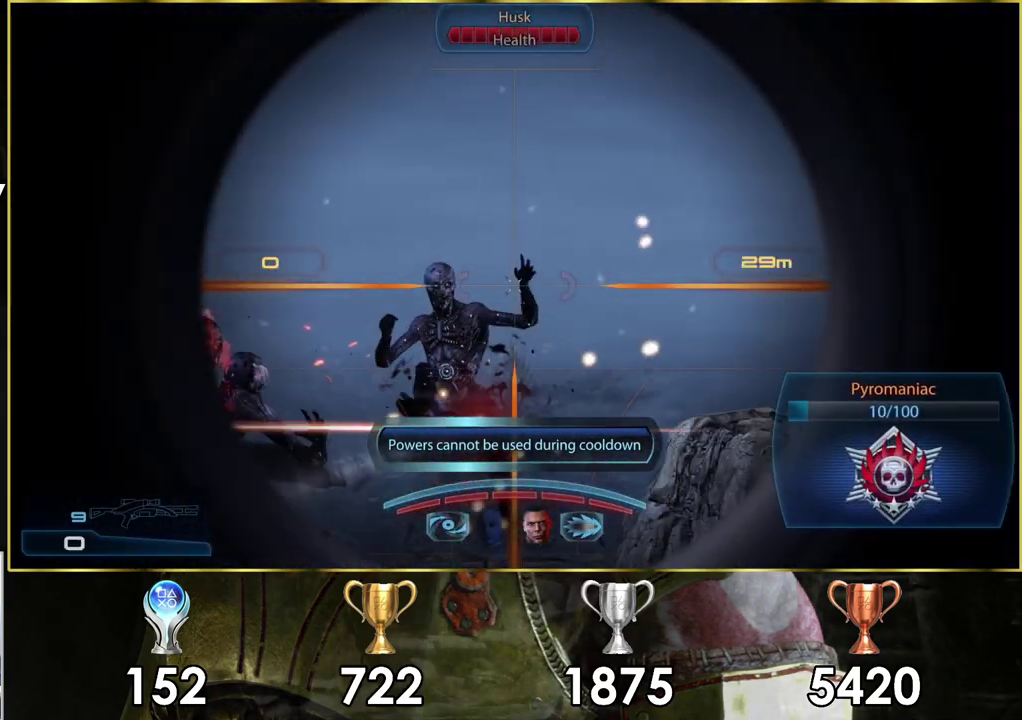
{"dt_ms": 400, "buttons": [], "left_stick": "center", "right_stick": "center", "events": [[83, "left_stick", "left"], [133, "right_stick", "center"], [383, "left_stick", "center"]]}
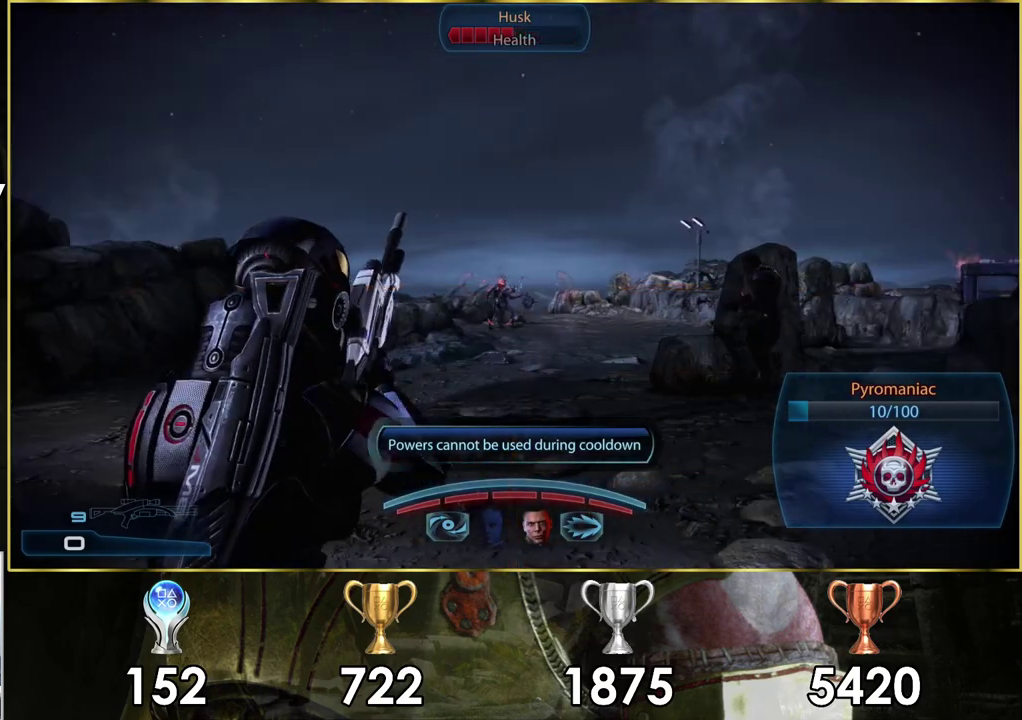
{"dt_ms": 400, "buttons": [], "left_stick": "center", "right_stick": "center", "events": [[133, "left_stick", "left"], [317, "left_stick", "down-left"], [400, "left_stick", "center"]]}
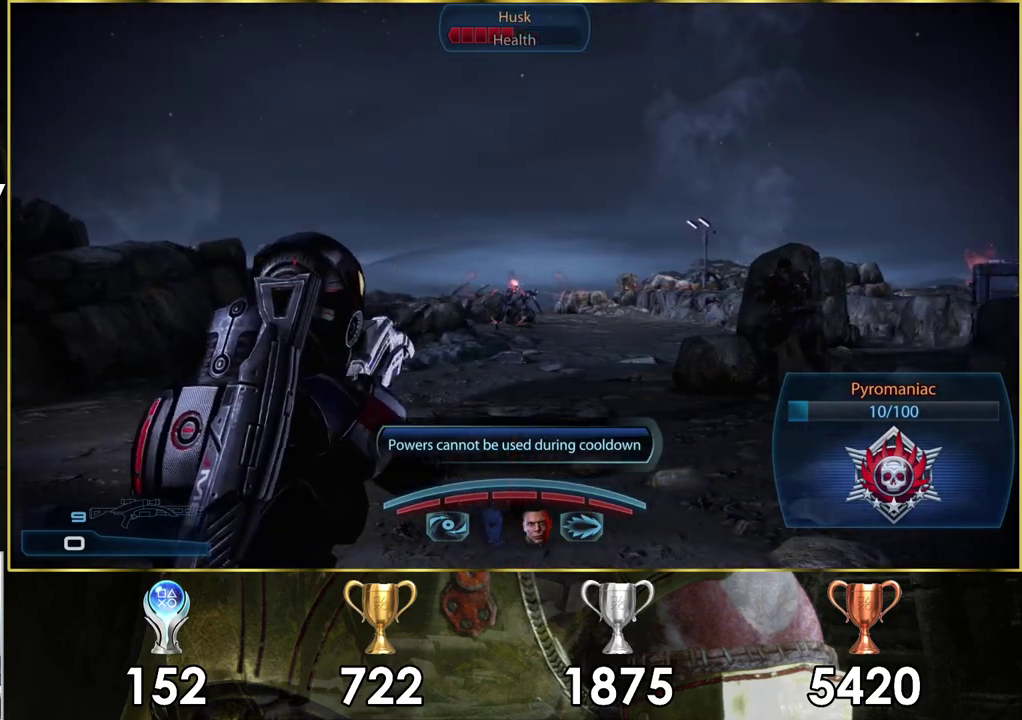
{"dt_ms": 300, "buttons": [], "left_stick": "center", "right_stick": "up-right"}
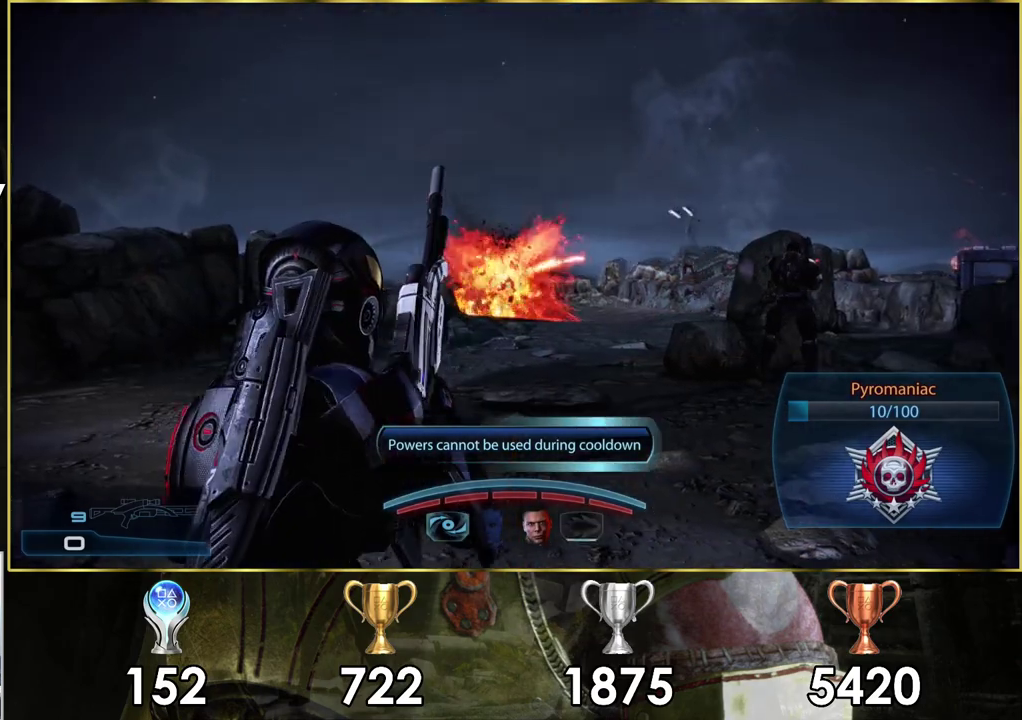
{"dt_ms": 500, "buttons": [], "left_stick": "up-left", "right_stick": "center", "events": [[150, "left_stick", "up-left"], [183, "right_stick", "right"], [283, "right_stick", "center"]]}
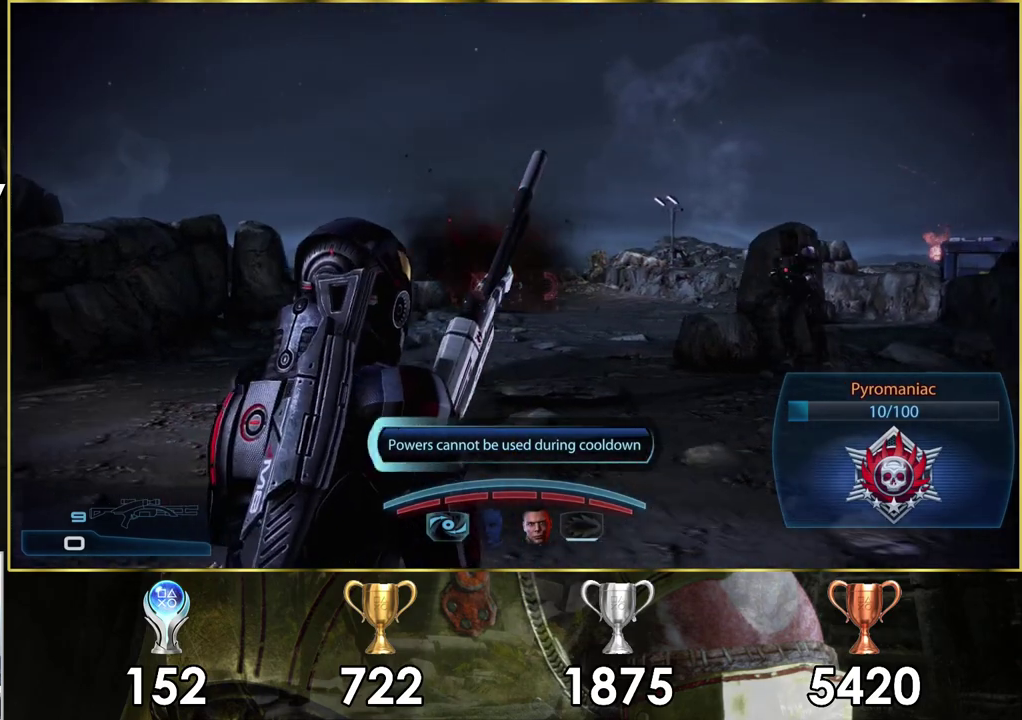
{"dt_ms": 600, "buttons": [], "left_stick": "center", "right_stick": "center", "events": [[517, "left_stick", "center"]]}